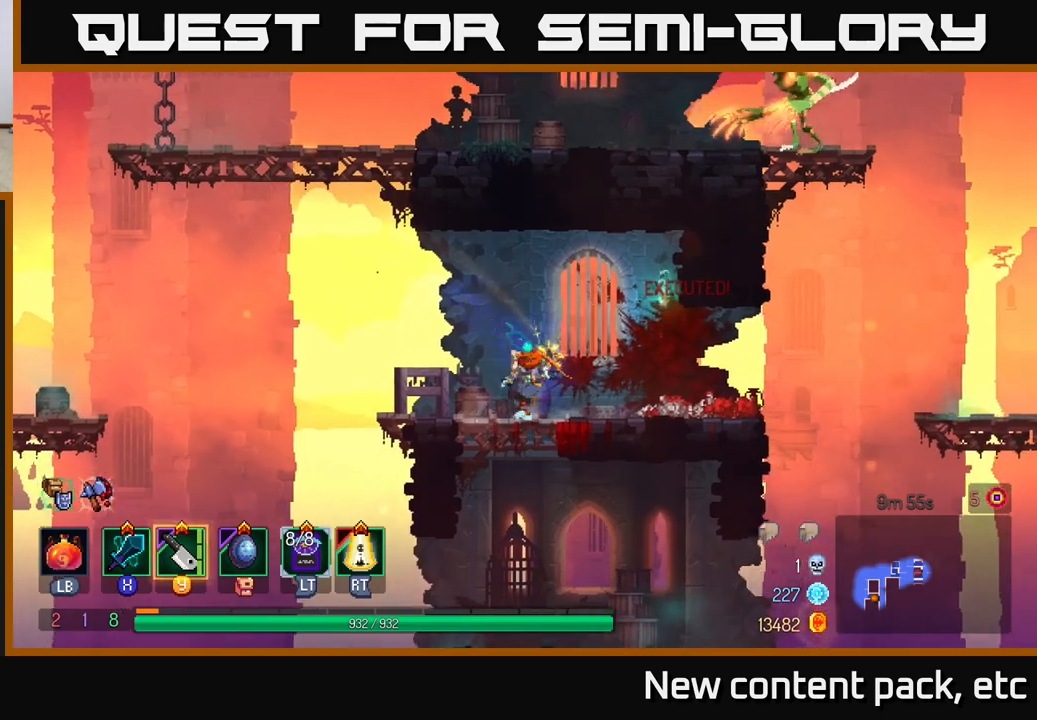
Gameplay with a controller (Xbox layout); each line is a JSON object with the inputs held at the frame after it. "events" lists button and stick changes between this image and that frame as [ms after this image, input, new state], when the widget could be followed in between.
{"buttons": [], "left_stick": "right", "right_stick": "center", "events": []}
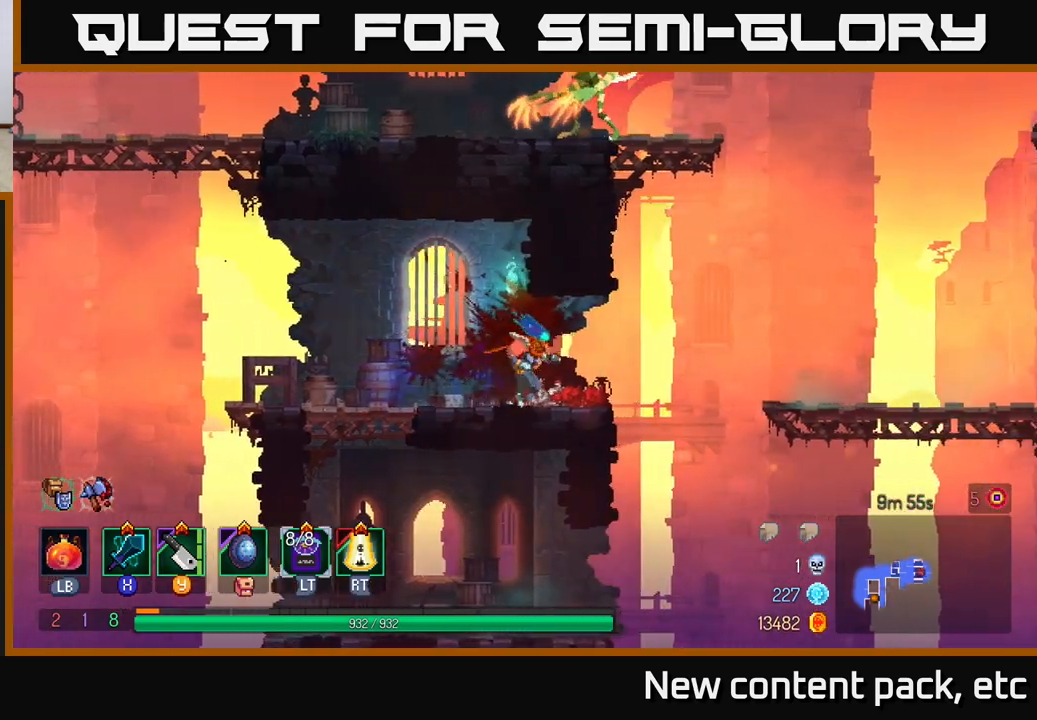
{"buttons": ["A"], "left_stick": "left", "right_stick": "center", "events": [[183, "A", "down"], [300, "A", "up"], [333, "left_stick", "left"], [367, "A", "down"]]}
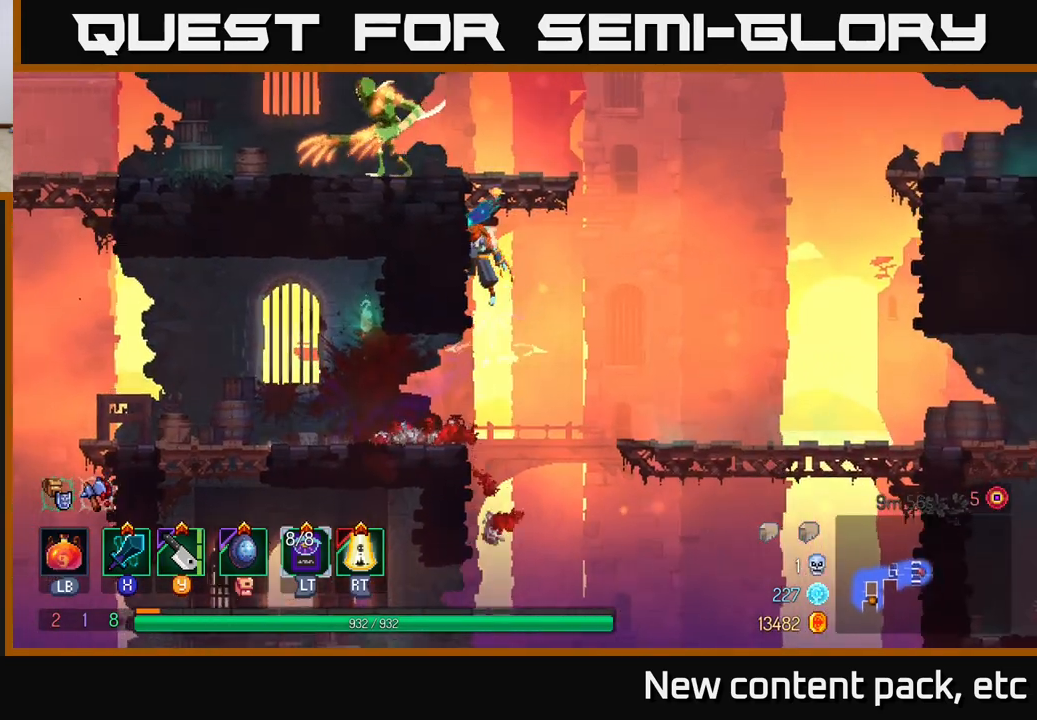
{"buttons": [], "left_stick": "left", "right_stick": "center", "events": [[117, "A", "up"], [317, "Y", "down"], [417, "Y", "up"]]}
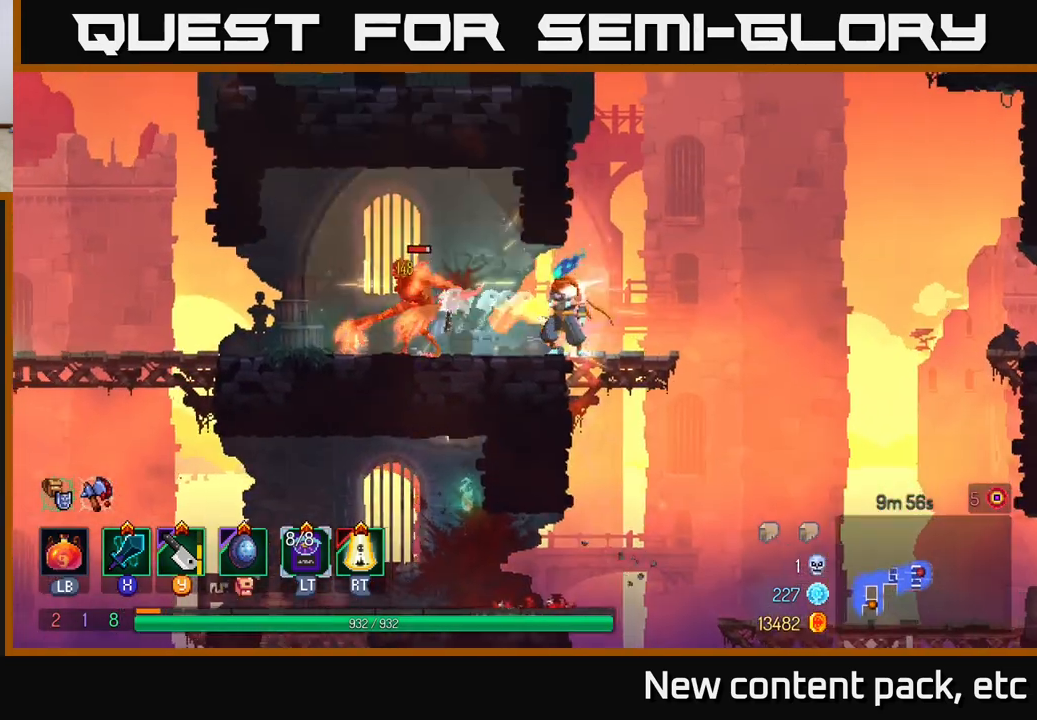
{"buttons": [], "left_stick": "left", "right_stick": "center", "events": [[117, "X", "down"], [217, "X", "up"]]}
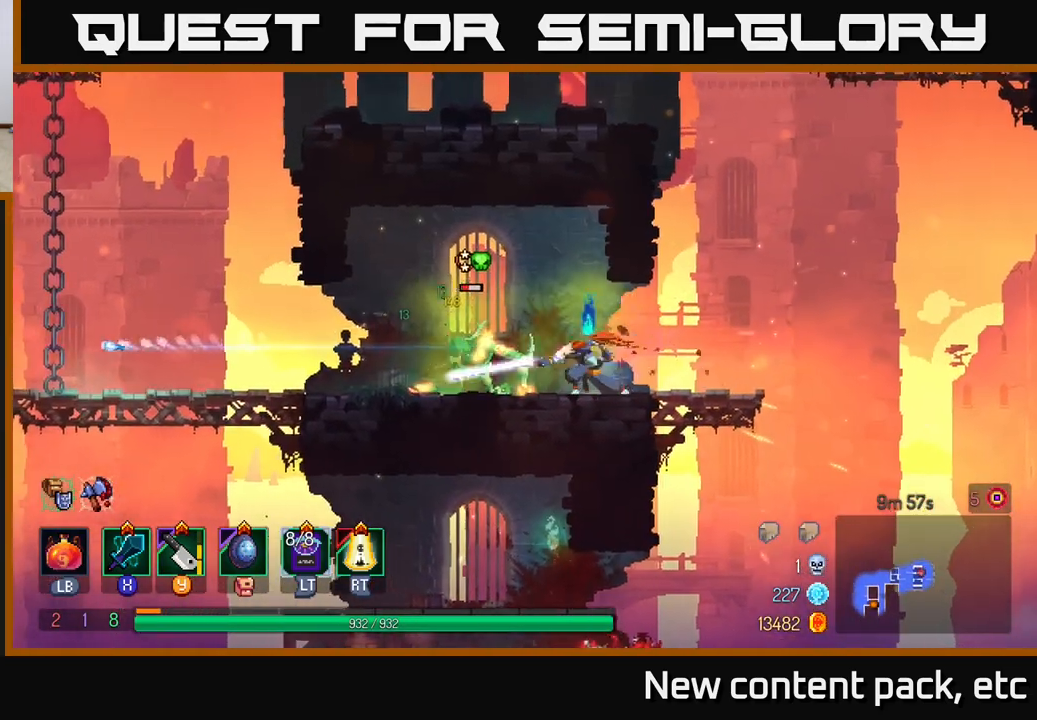
{"buttons": [], "left_stick": "left", "right_stick": "center", "events": [[83, "left_stick", "center"], [167, "left_stick", "left"]]}
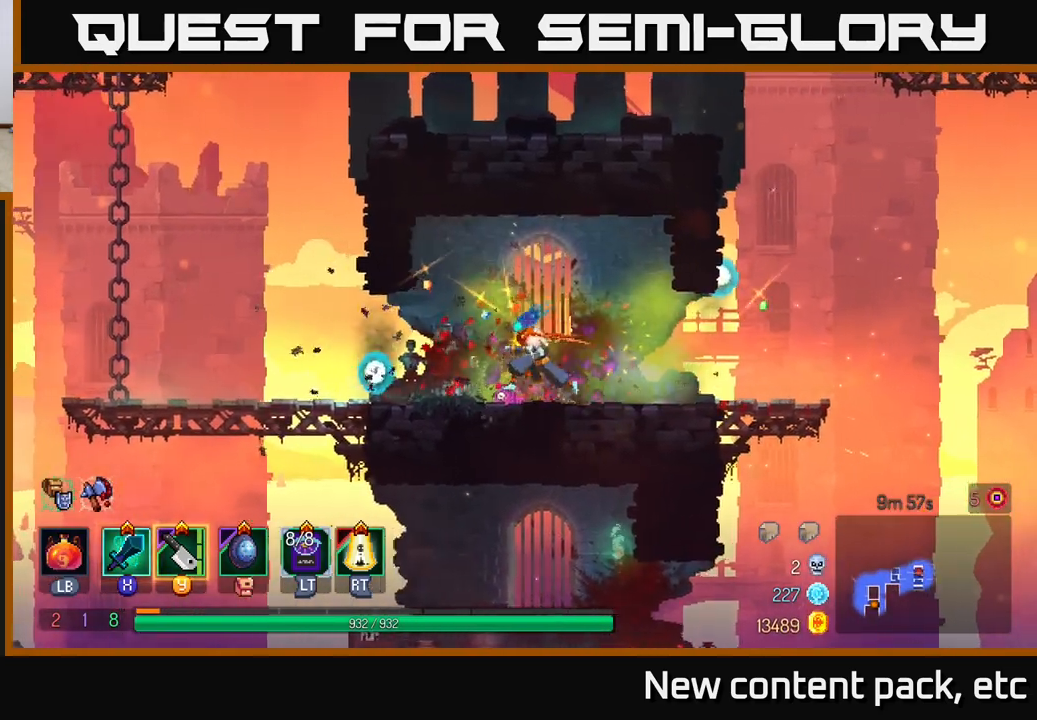
{"buttons": [], "left_stick": "left", "right_stick": "center", "events": []}
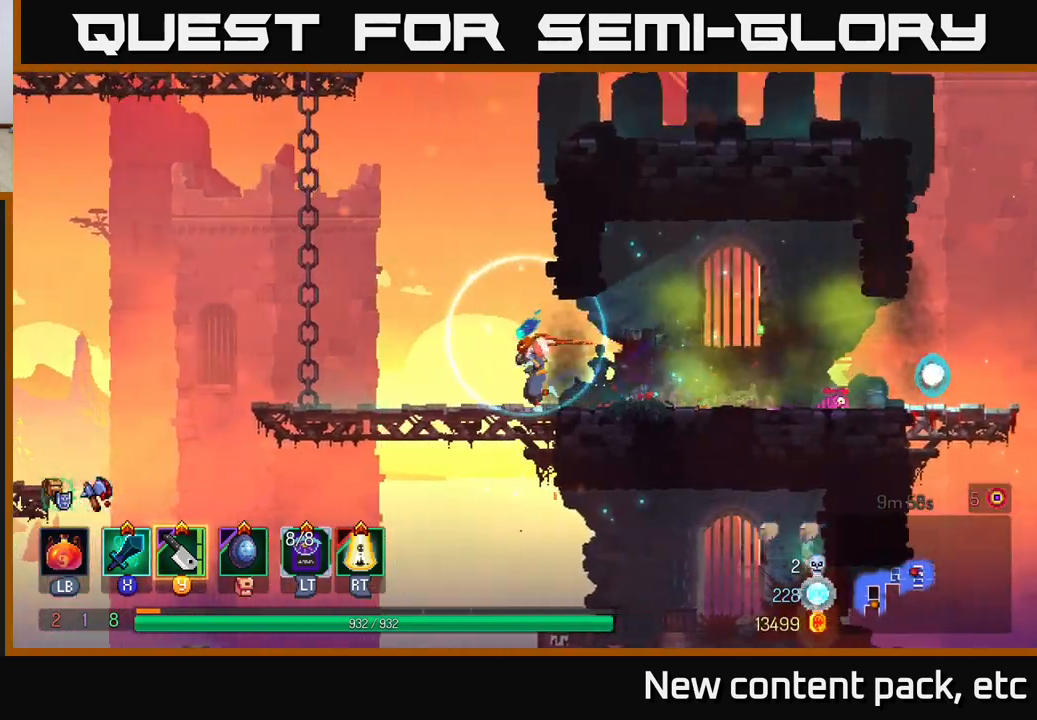
{"buttons": ["A"], "left_stick": "left", "right_stick": "center", "events": [[183, "A", "down"], [283, "A", "up"], [383, "A", "down"]]}
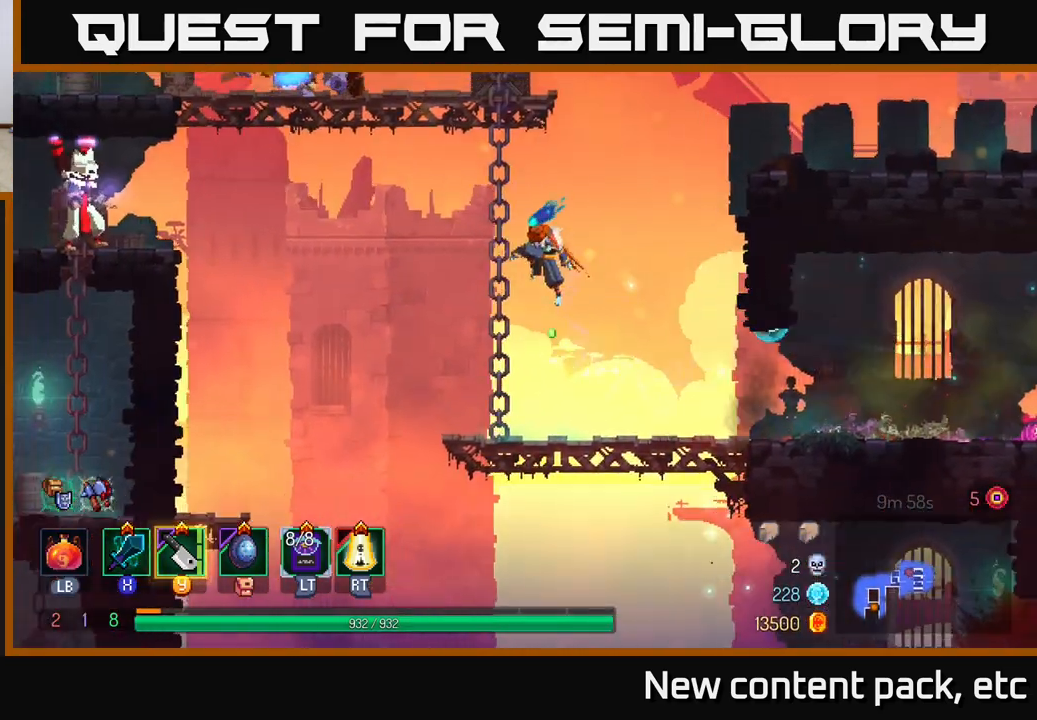
{"buttons": [], "left_stick": "up", "right_stick": "center", "events": [[50, "left_stick", "up-left"], [67, "A", "up"], [167, "left_stick", "up"]]}
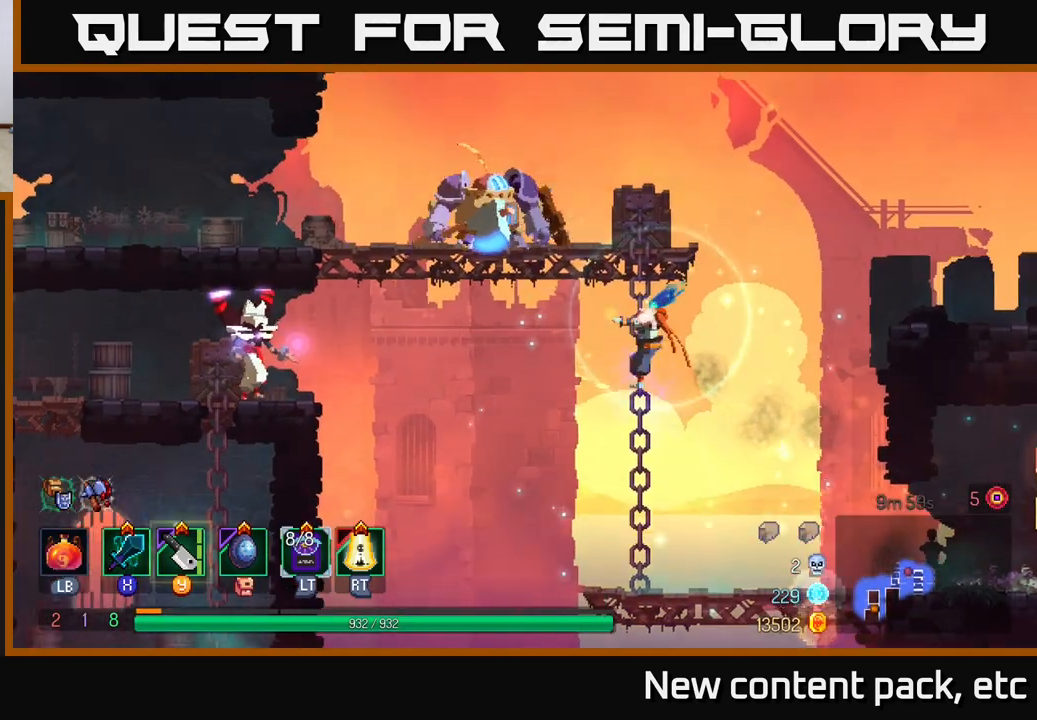
{"buttons": [], "left_stick": "center", "right_stick": "center", "events": [[17, "A", "down"], [117, "A", "up"], [267, "R2", "down"], [367, "R2", "up"], [450, "left_stick", "center"]]}
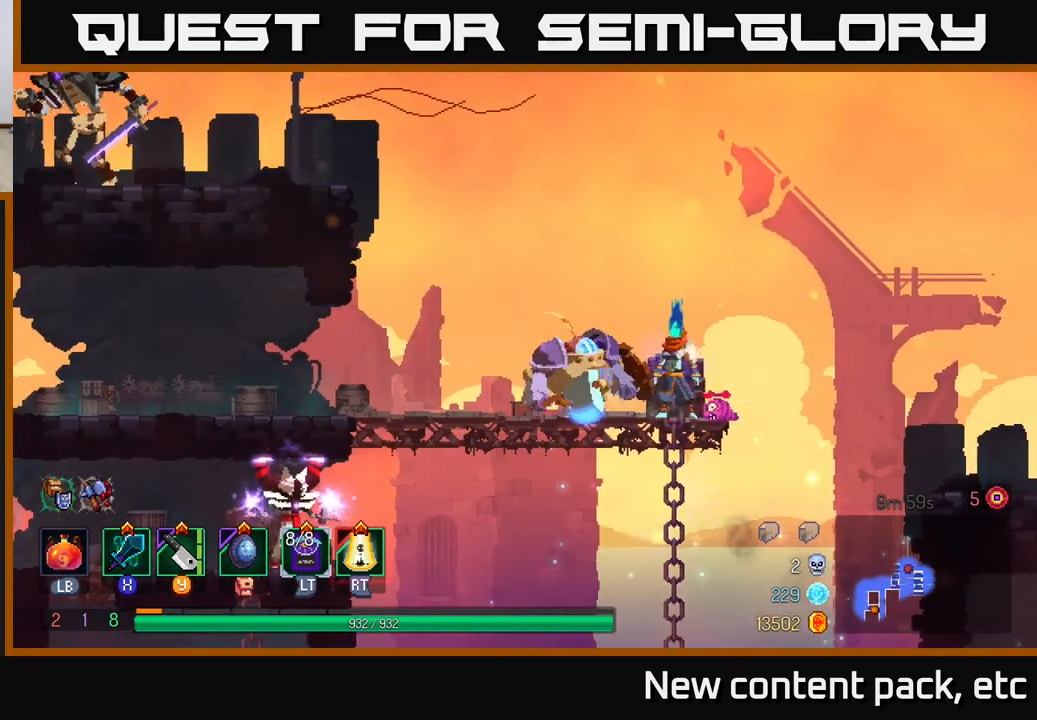
{"buttons": ["R2"], "left_stick": "center", "right_stick": "center", "events": [[467, "R2", "down"]]}
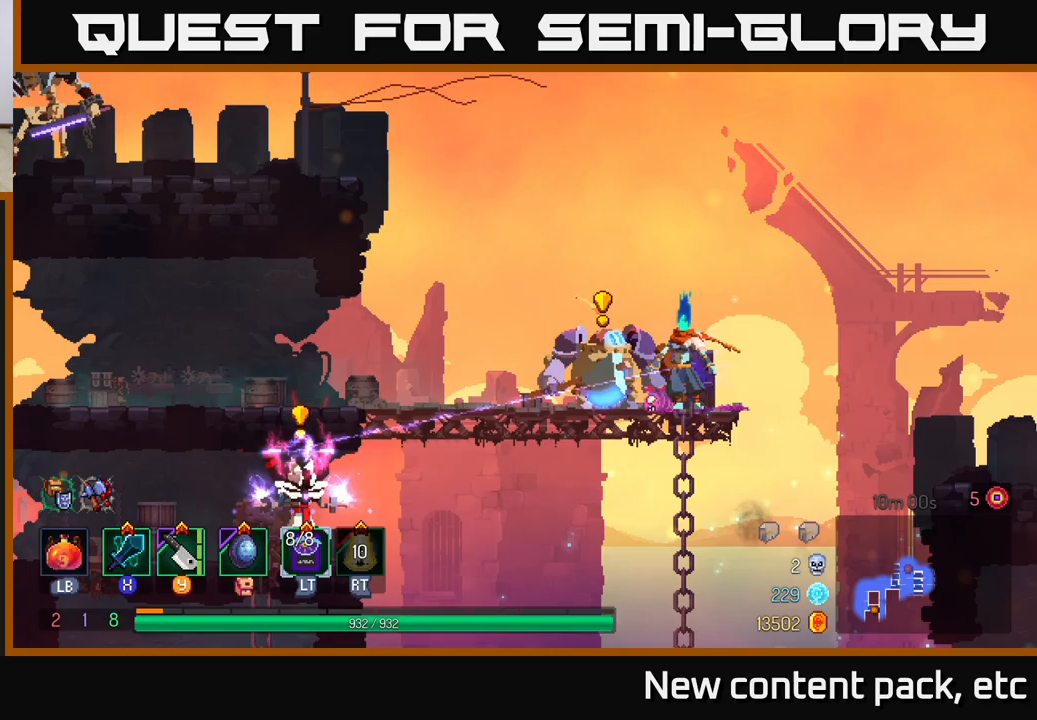
{"buttons": ["B"], "left_stick": "left", "right_stick": "center", "events": [[50, "R2", "up"], [100, "left_stick", "left"], [317, "B", "down"], [400, "B", "up"], [450, "B", "down"]]}
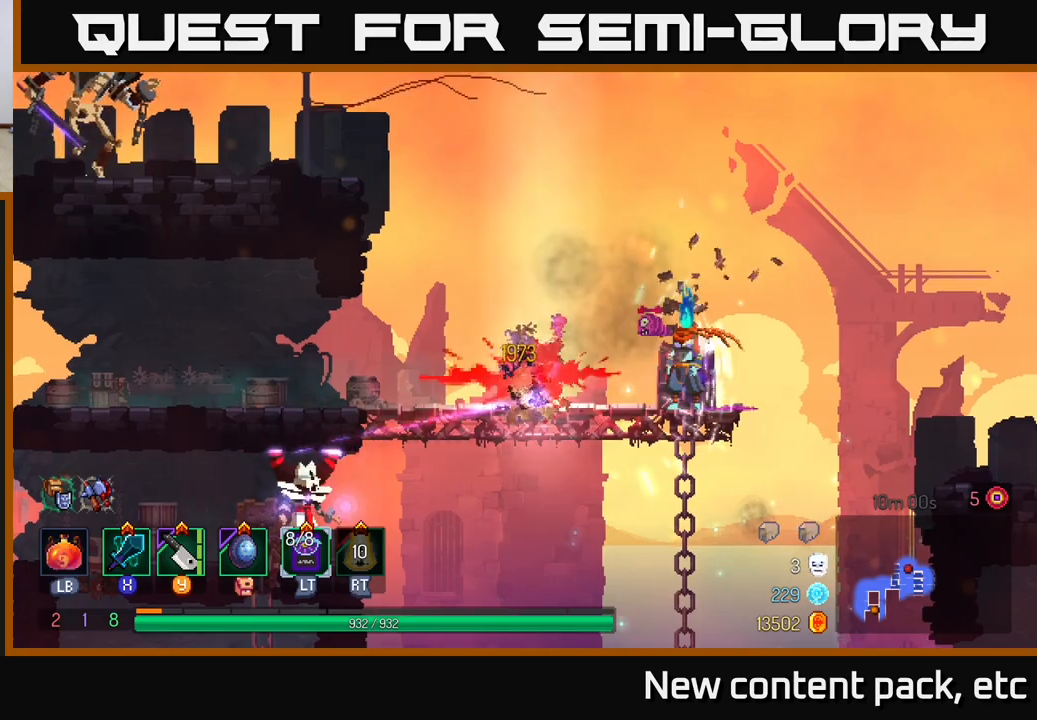
{"buttons": [], "left_stick": "left", "right_stick": "center", "events": [[17, "B", "up"], [83, "B", "down"], [150, "B", "up"], [200, "B", "down"], [283, "B", "up"]]}
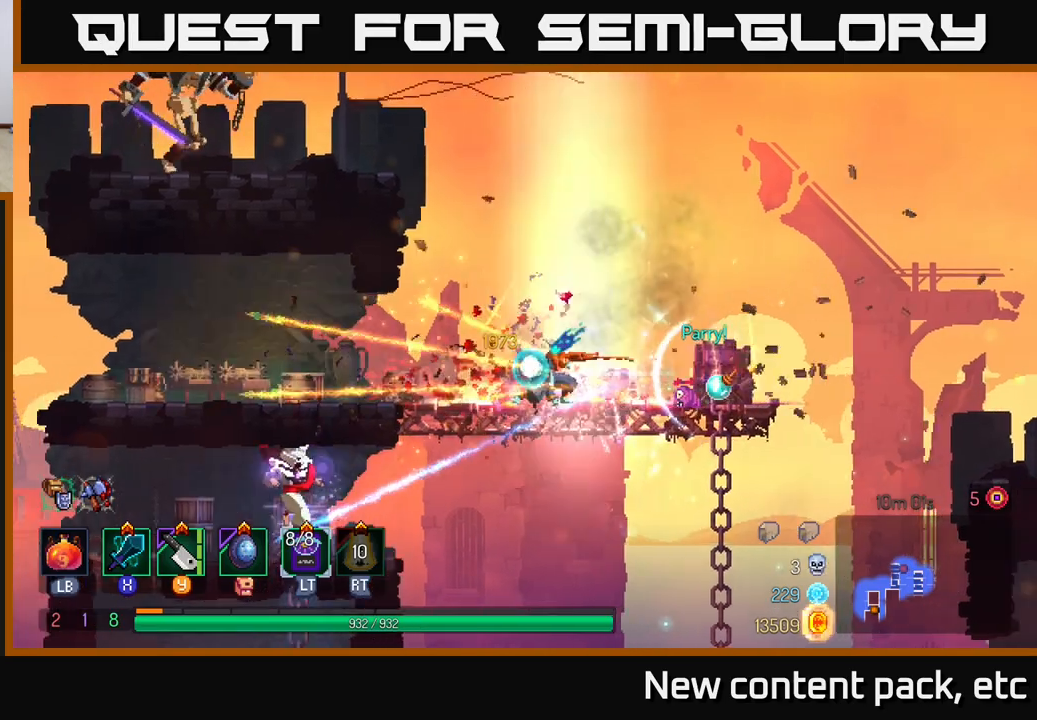
{"buttons": [], "left_stick": "down", "right_stick": "center", "events": [[317, "left_stick", "center"], [367, "left_stick", "down"], [433, "A", "down"], [500, "A", "up"]]}
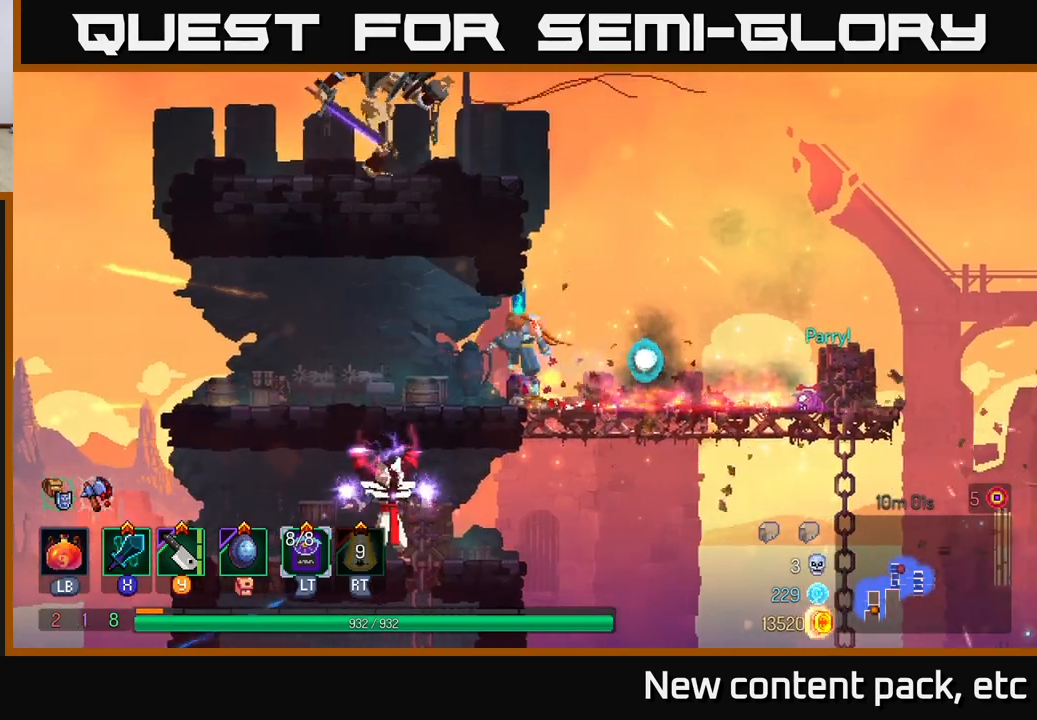
{"buttons": [], "left_stick": "left", "right_stick": "center", "events": [[83, "left_stick", "right"], [283, "left_stick", "center"], [333, "left_stick", "left"]]}
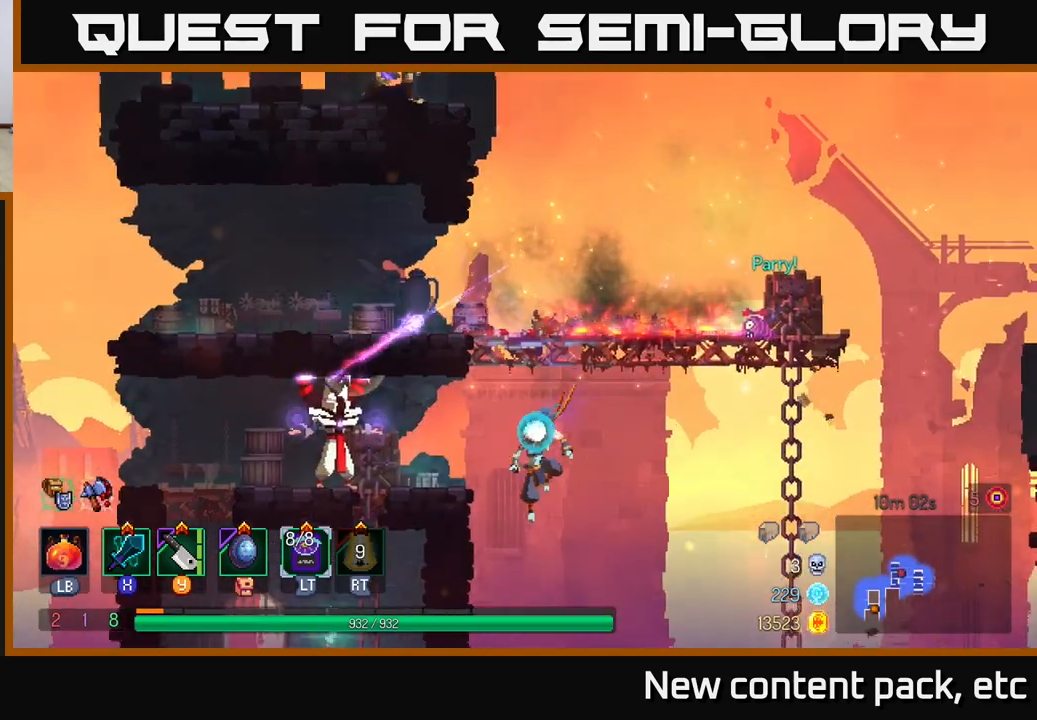
{"buttons": [], "left_stick": "left", "right_stick": "center", "events": [[167, "A", "down"], [317, "A", "up"]]}
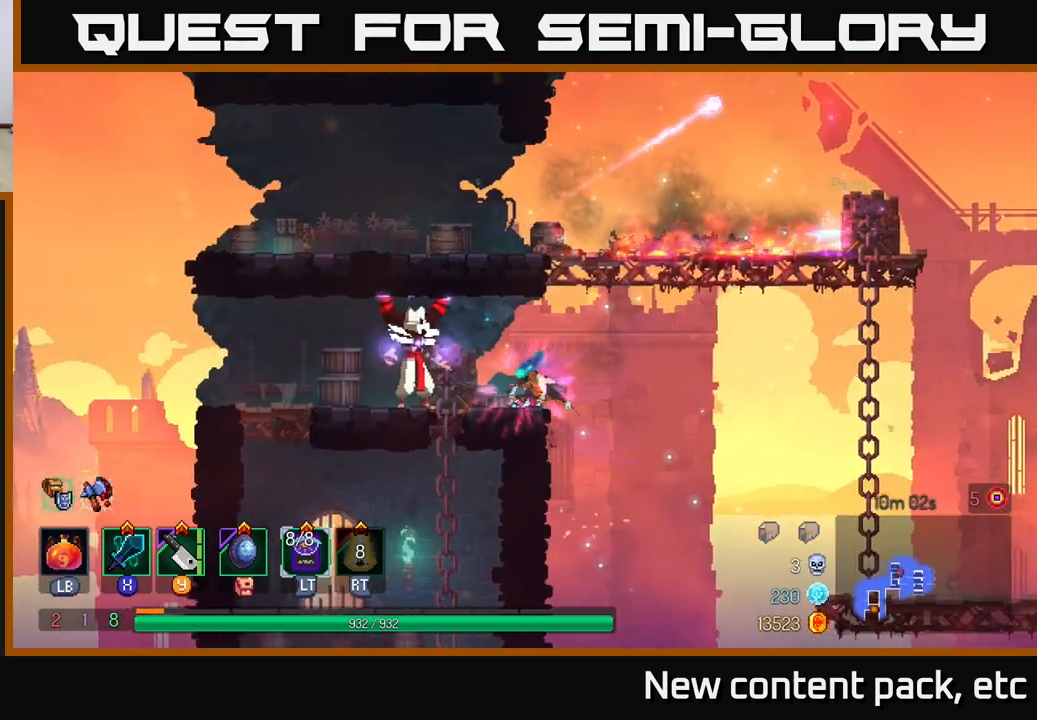
{"buttons": [], "left_stick": "center", "right_stick": "center", "events": [[100, "X", "down"], [200, "X", "up"], [333, "left_stick", "center"]]}
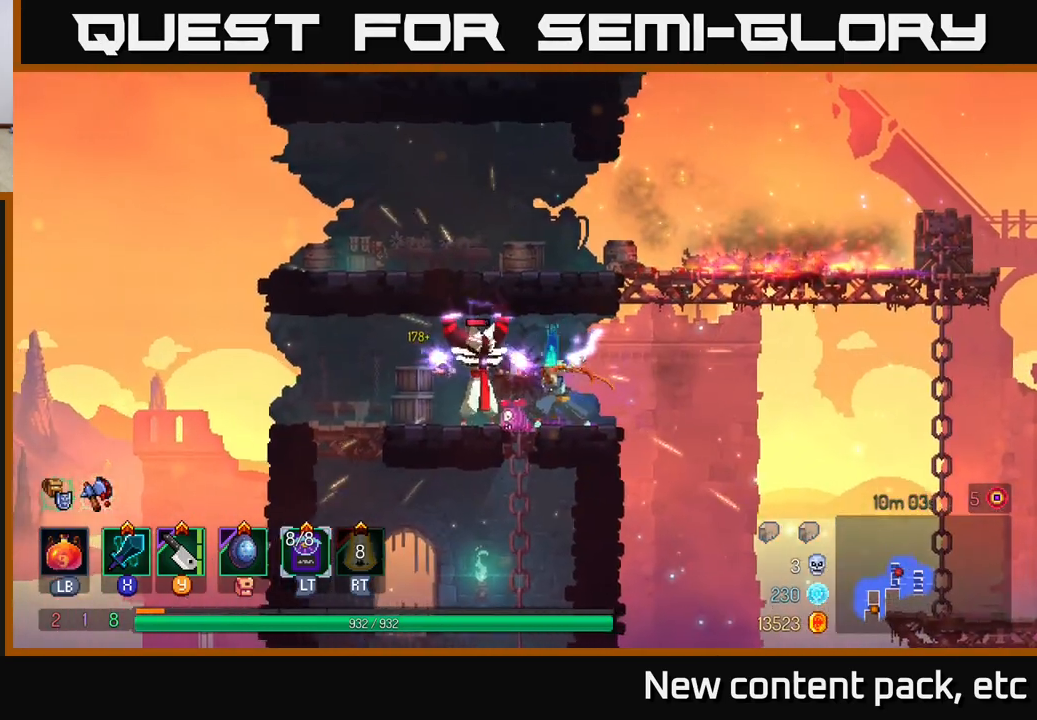
{"buttons": [], "left_stick": "right", "right_stick": "center", "events": [[150, "left_stick", "right"], [383, "A", "down"], [483, "A", "up"]]}
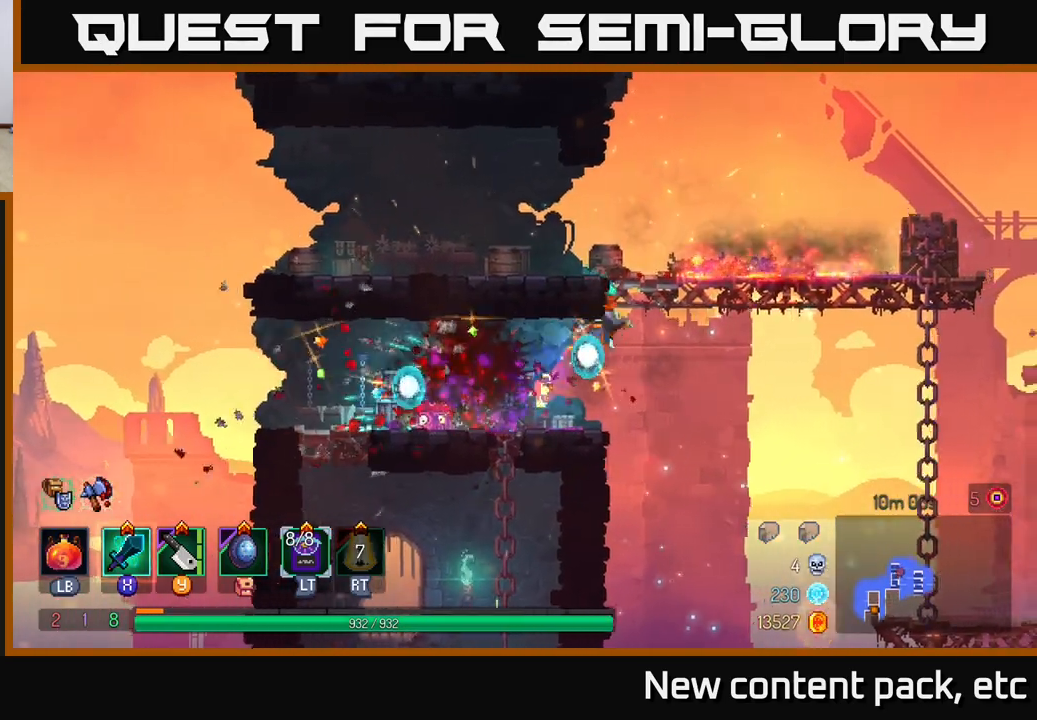
{"buttons": [], "left_stick": "center", "right_stick": "center", "events": [[67, "A", "down"], [200, "A", "up"], [217, "left_stick", "up"], [283, "left_stick", "left"], [367, "left_stick", "center"]]}
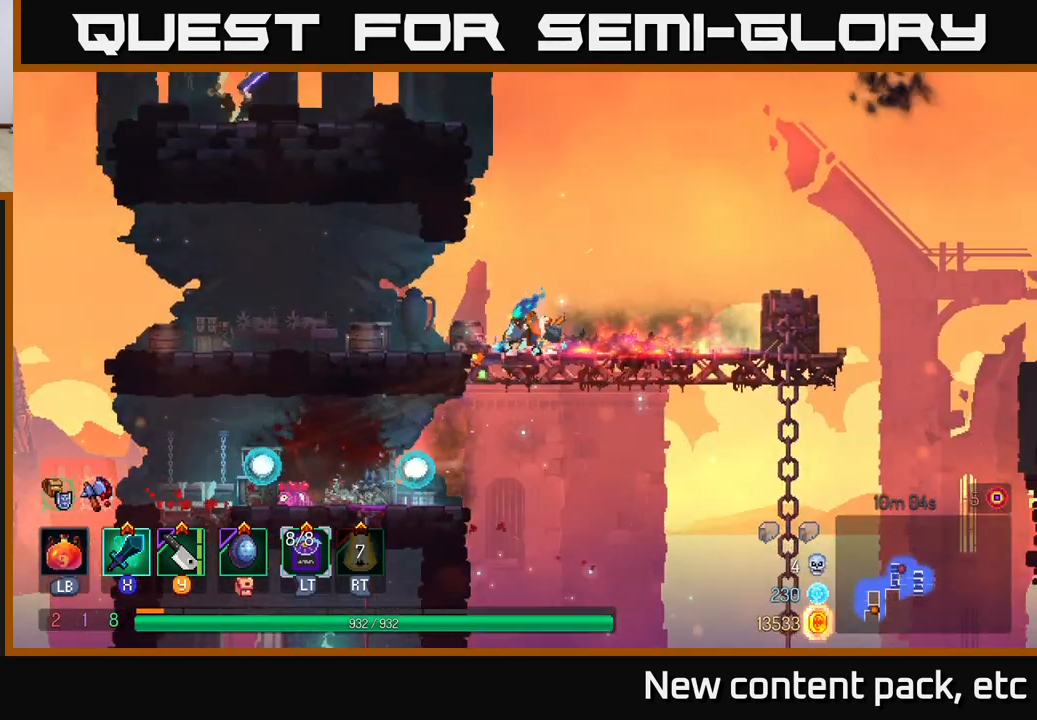
{"buttons": [], "left_stick": "left", "right_stick": "center", "events": [[83, "A", "down"], [150, "left_stick", "left"], [200, "A", "up"], [267, "A", "down"], [400, "A", "up"]]}
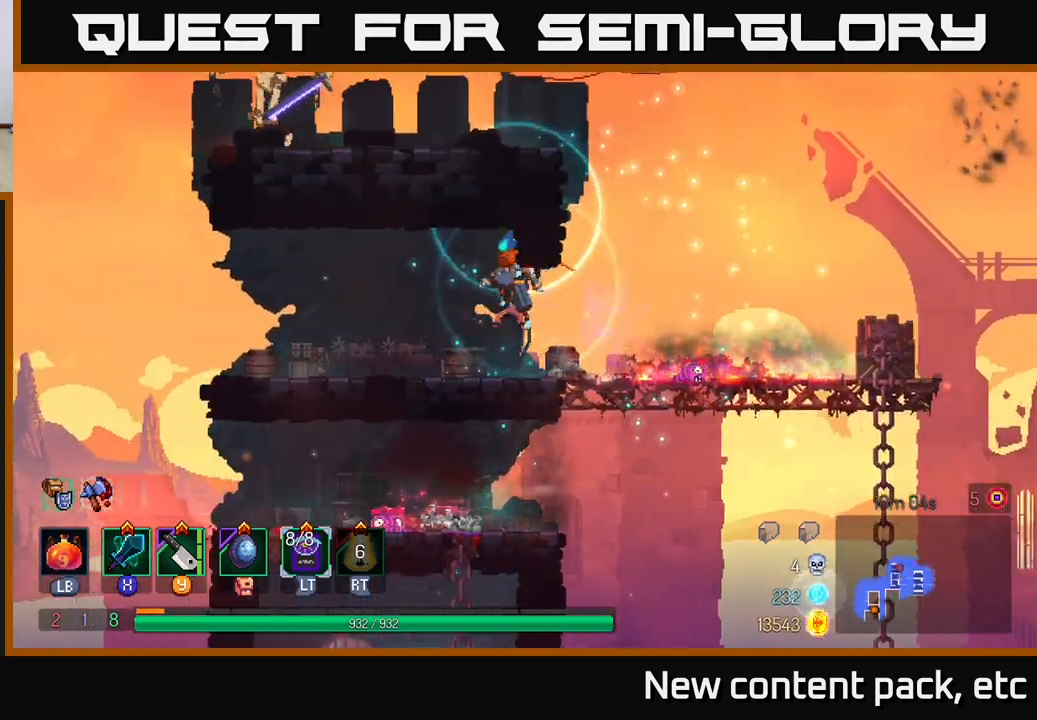
{"buttons": ["A"], "left_stick": "right", "right_stick": "center", "events": [[83, "left_stick", "right"], [433, "A", "down"]]}
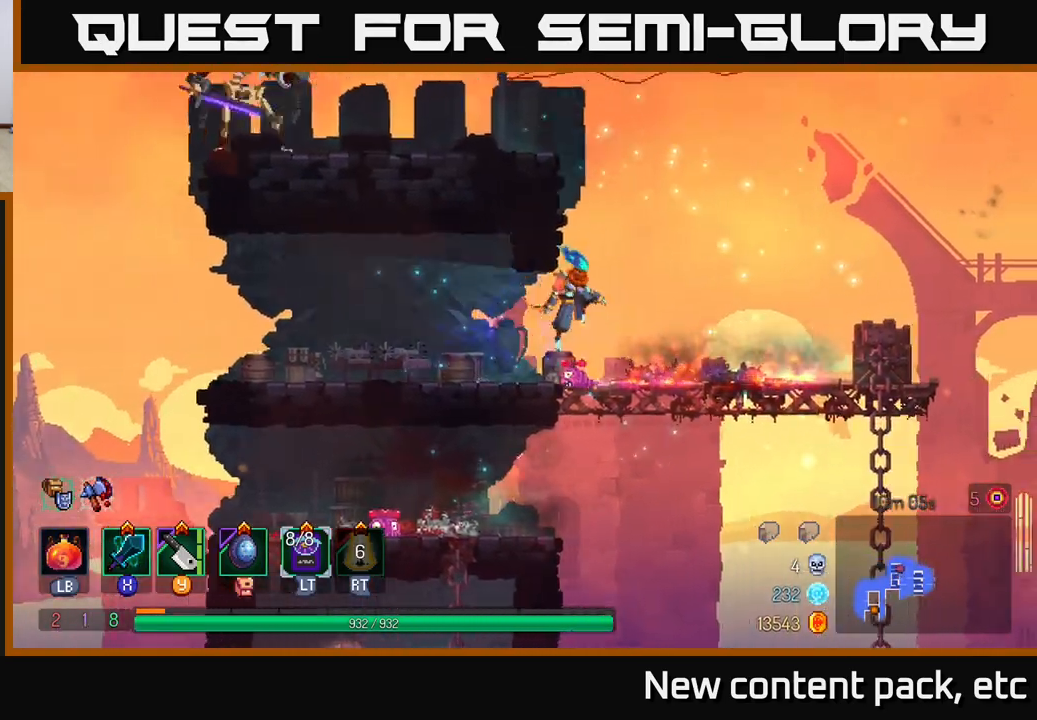
{"buttons": ["Y"], "left_stick": "left", "right_stick": "center", "events": [[50, "A", "up"], [67, "left_stick", "left"], [100, "A", "down"], [333, "A", "up"], [500, "Y", "down"]]}
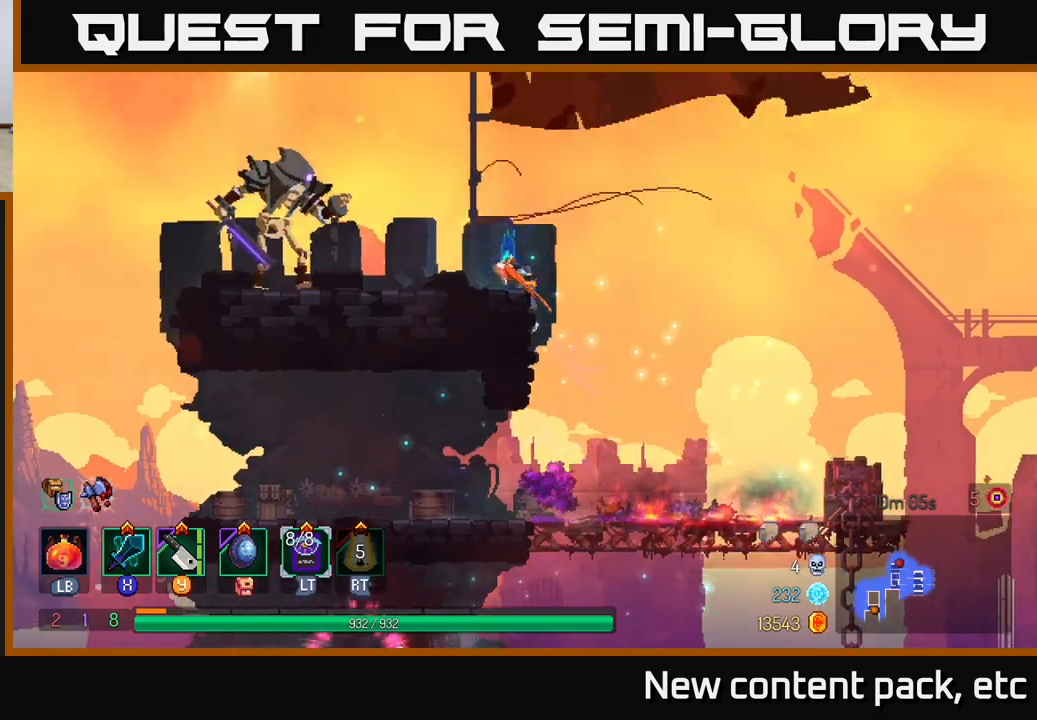
{"buttons": ["X"], "left_stick": "left", "right_stick": "center", "events": [[100, "Y", "up"], [483, "X", "down"]]}
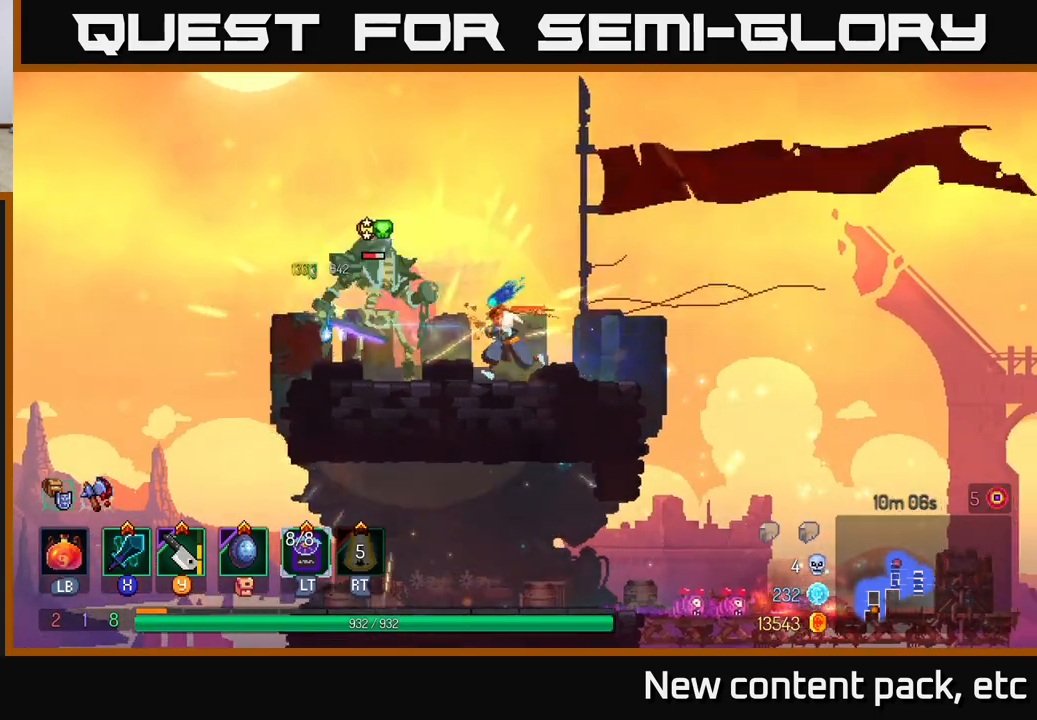
{"buttons": [], "left_stick": "center", "right_stick": "center", "events": [[67, "X", "up"], [433, "left_stick", "center"]]}
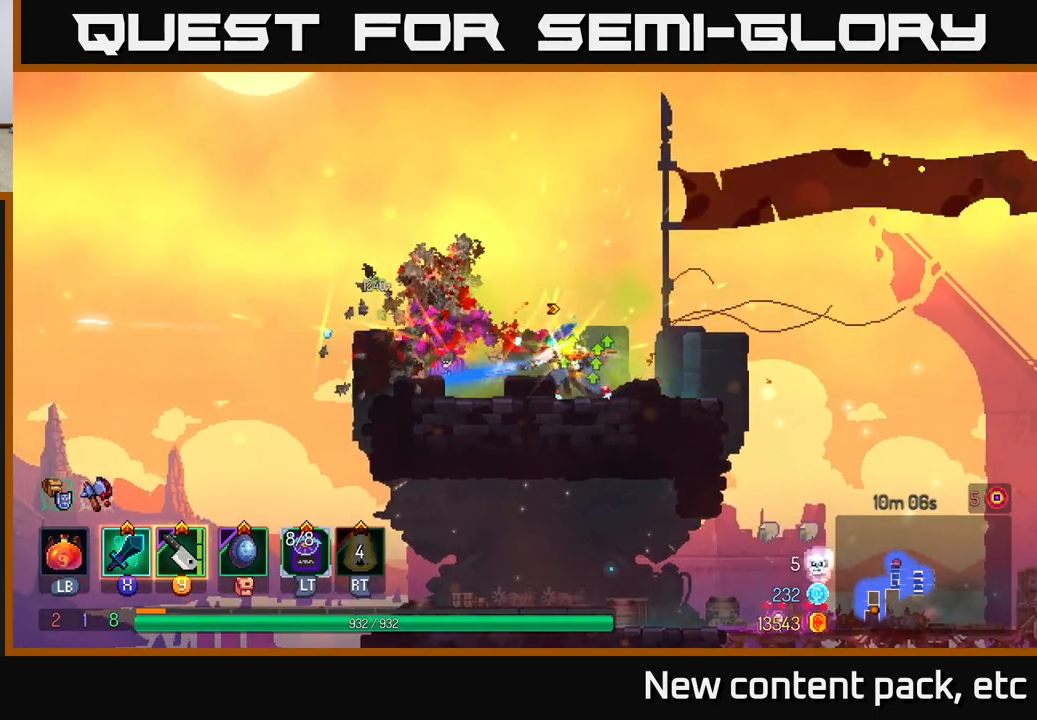
{"buttons": [], "left_stick": "right", "right_stick": "center", "events": [[67, "left_stick", "right"]]}
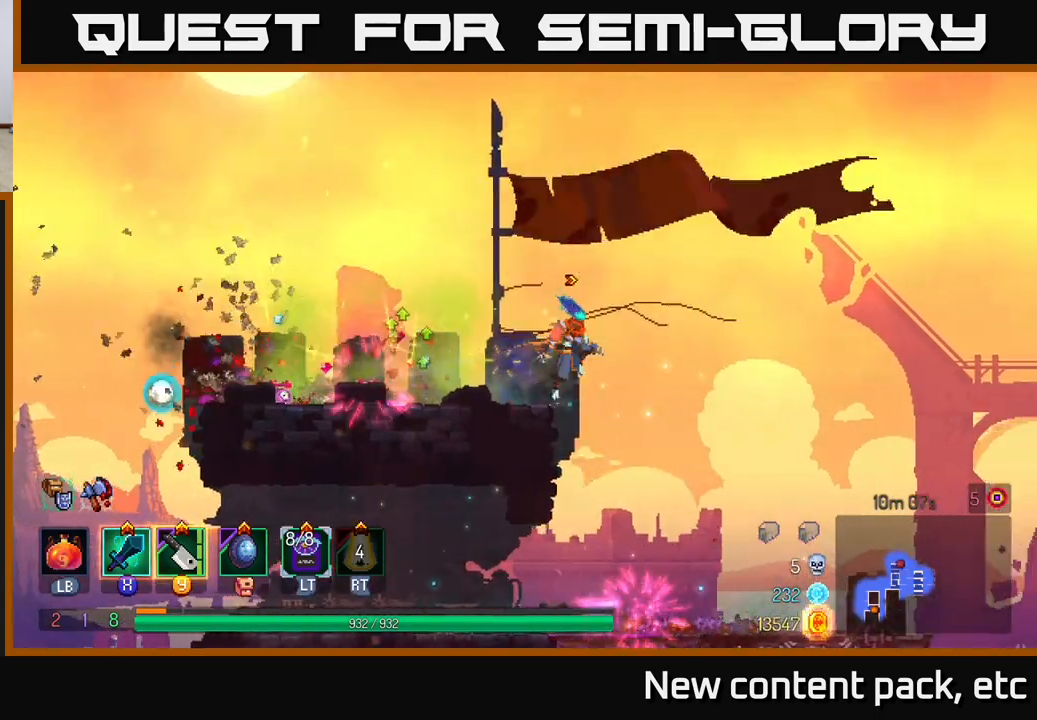
{"buttons": [], "left_stick": "right", "right_stick": "center", "events": [[33, "right_stick", "down-right"], [117, "right_stick", "right"], [367, "right_stick", "center"]]}
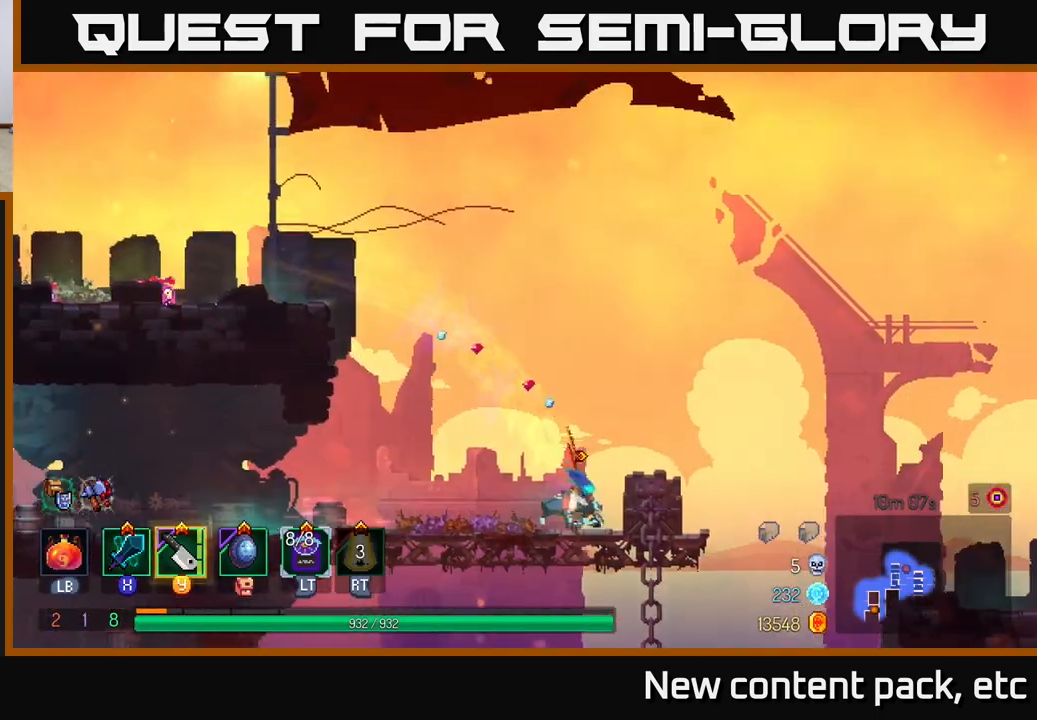
{"buttons": [], "left_stick": "right", "right_stick": "center", "events": [[317, "A", "down"], [467, "A", "up"]]}
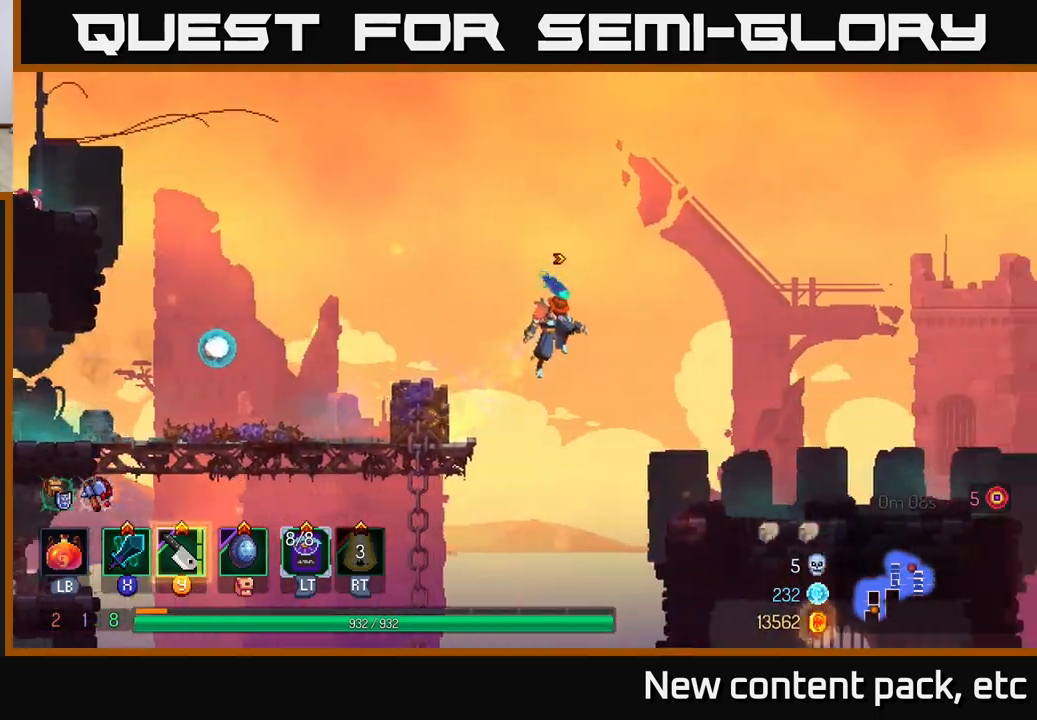
{"buttons": [], "left_stick": "right", "right_stick": "down-right", "events": [[250, "right_stick", "down-right"]]}
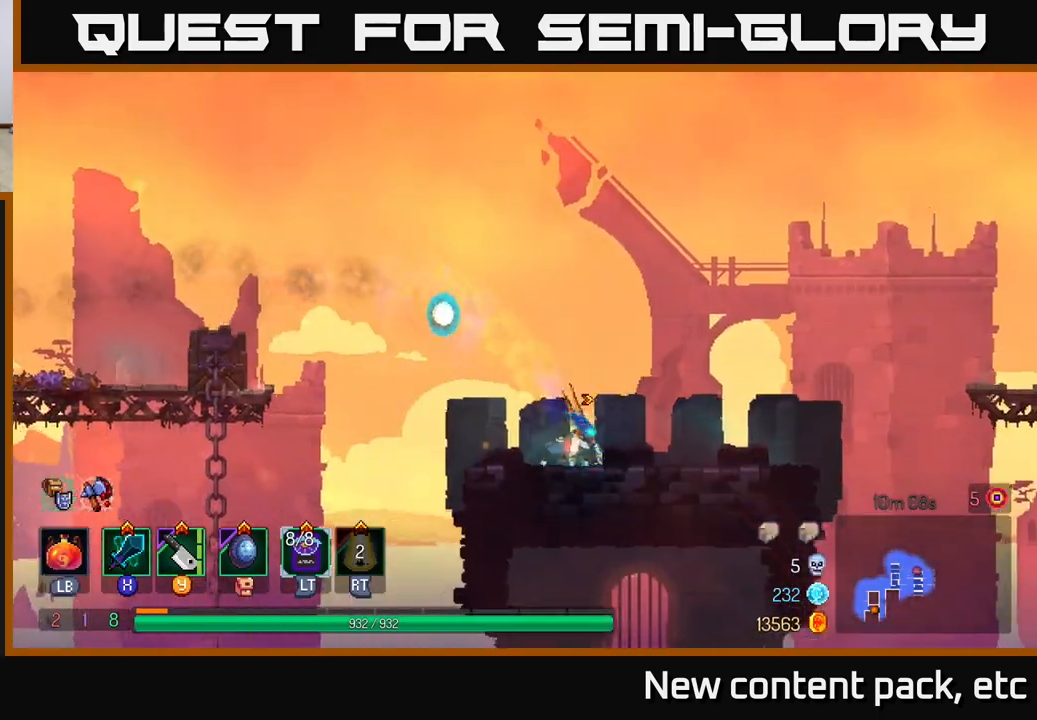
{"buttons": [], "left_stick": "right", "right_stick": "center", "events": [[33, "right_stick", "right"], [200, "right_stick", "center"]]}
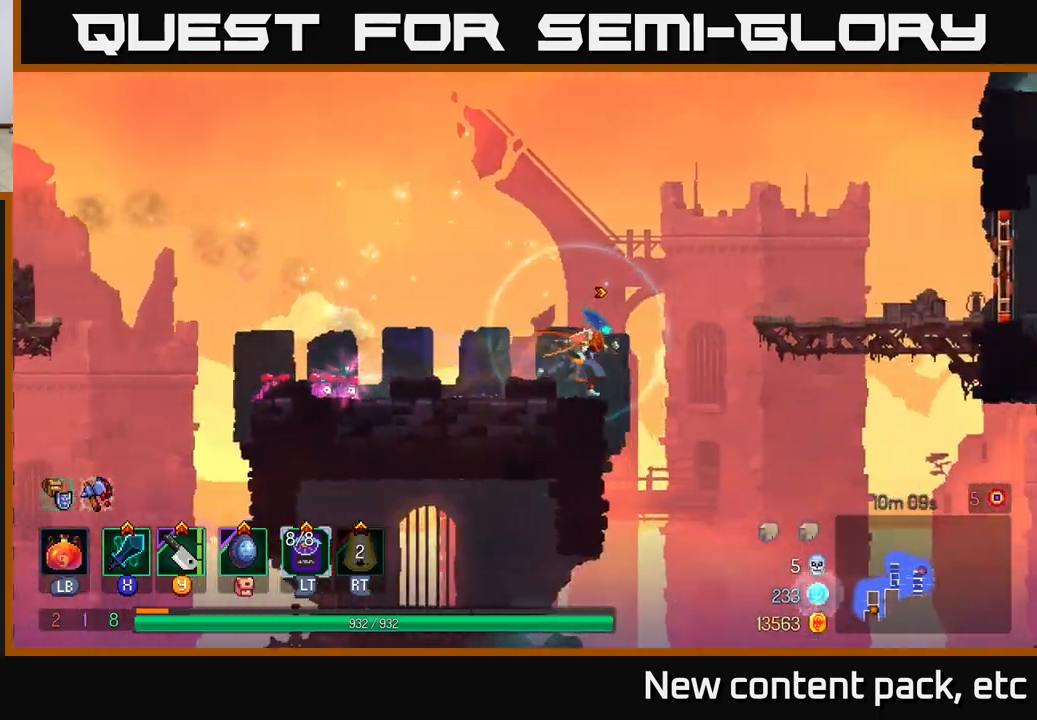
{"buttons": [], "left_stick": "right", "right_stick": "center", "events": [[50, "A", "down"], [150, "A", "up"], [183, "A", "down"], [267, "A", "up"]]}